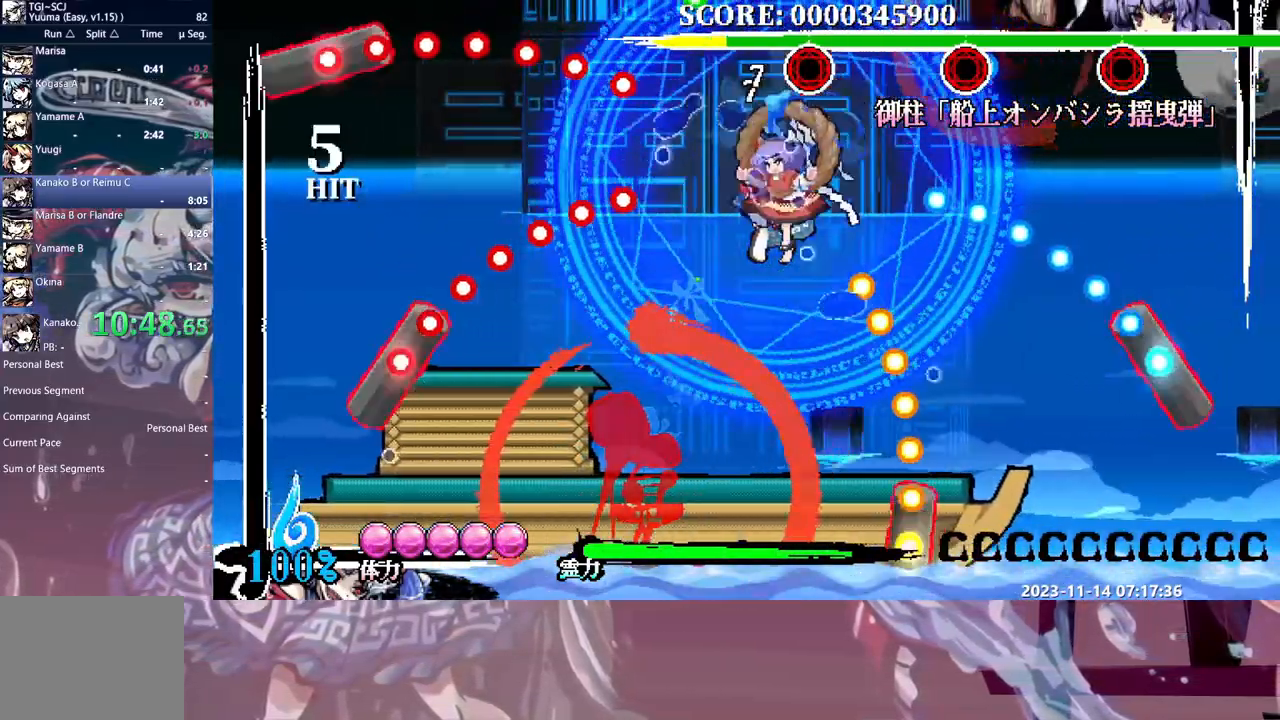
Gameplay with a controller; each line is a JSON object with the inputs held at the frame after it (dt_ms = milliseconds from this image to that frame). "events" lists button and stick changes between this image and that frame as [ms after this image, input, new state], when the widget could be followed in between. Not read: DPAD_LEFT L3 R3 Y.
{"dt_ms": 500, "buttons": [], "events": [[217, "DPAD_RIGHT", "down"], [383, "DPAD_RIGHT", "up"]]}
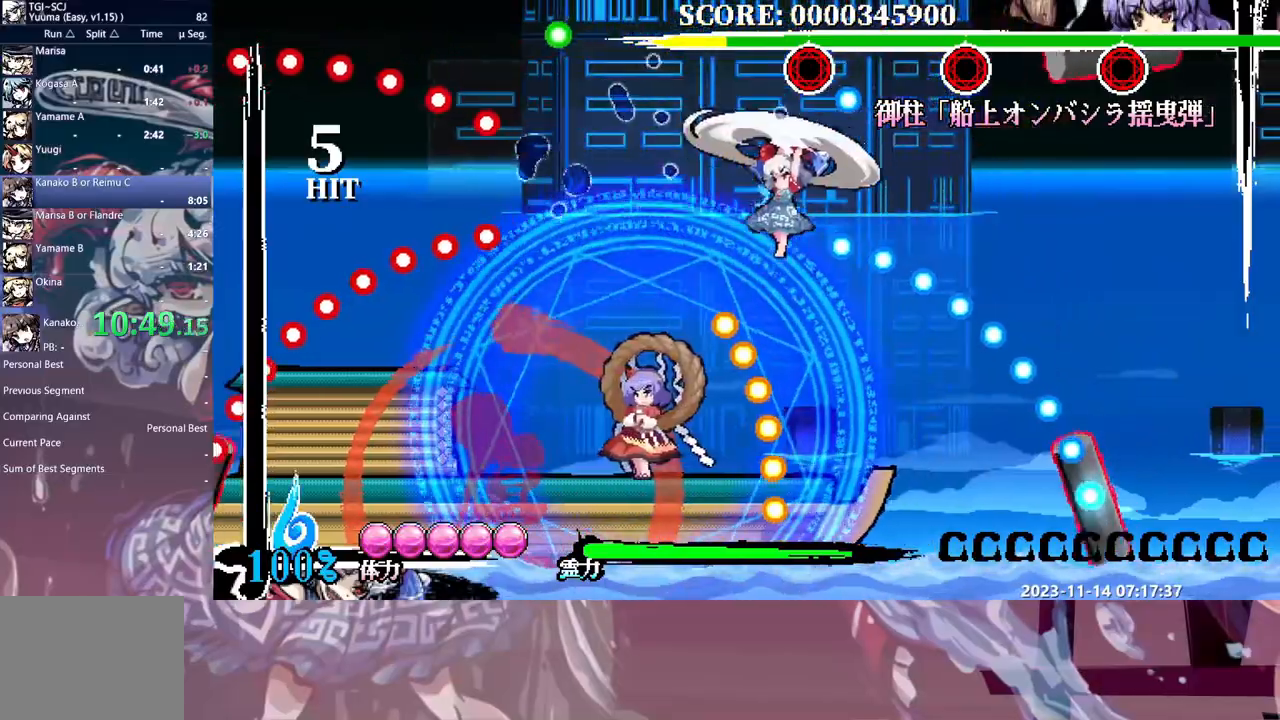
{"dt_ms": 500, "buttons": [], "events": [[183, "DPAD_DOWN", "down"], [233, "DPAD_DOWN", "up"]]}
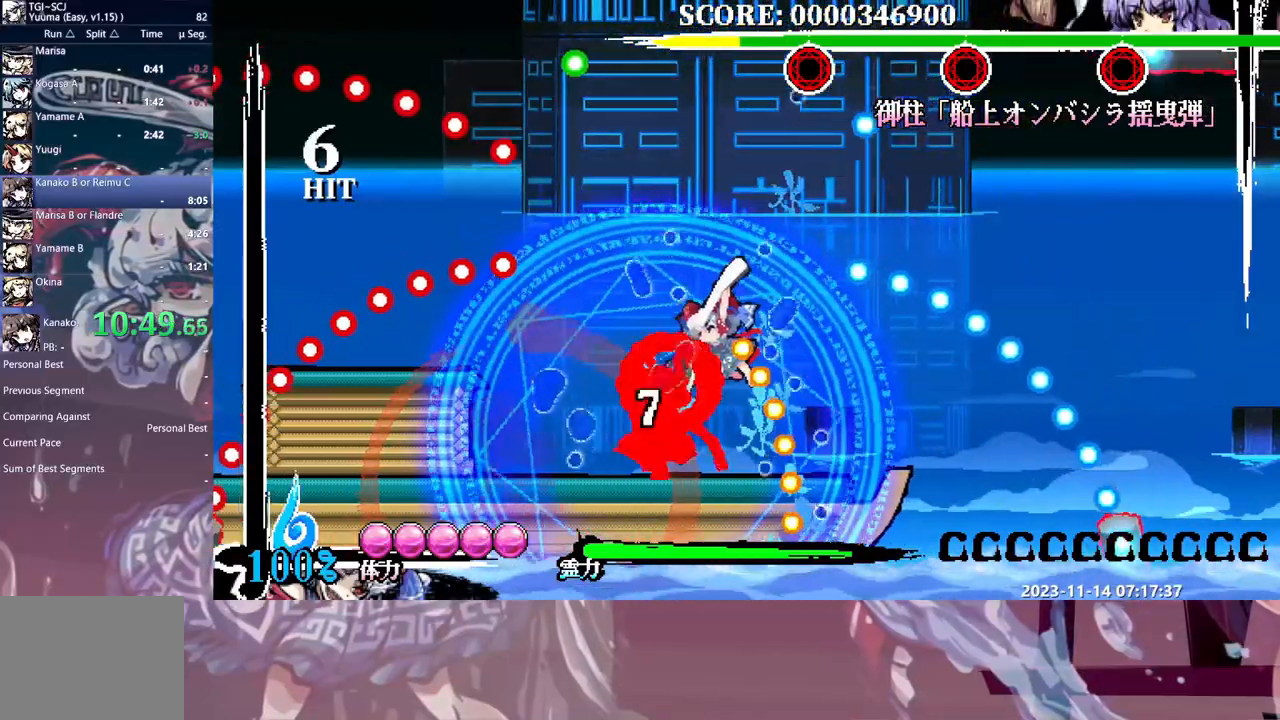
{"dt_ms": 1000, "buttons": ["DPAD_RIGHT"]}
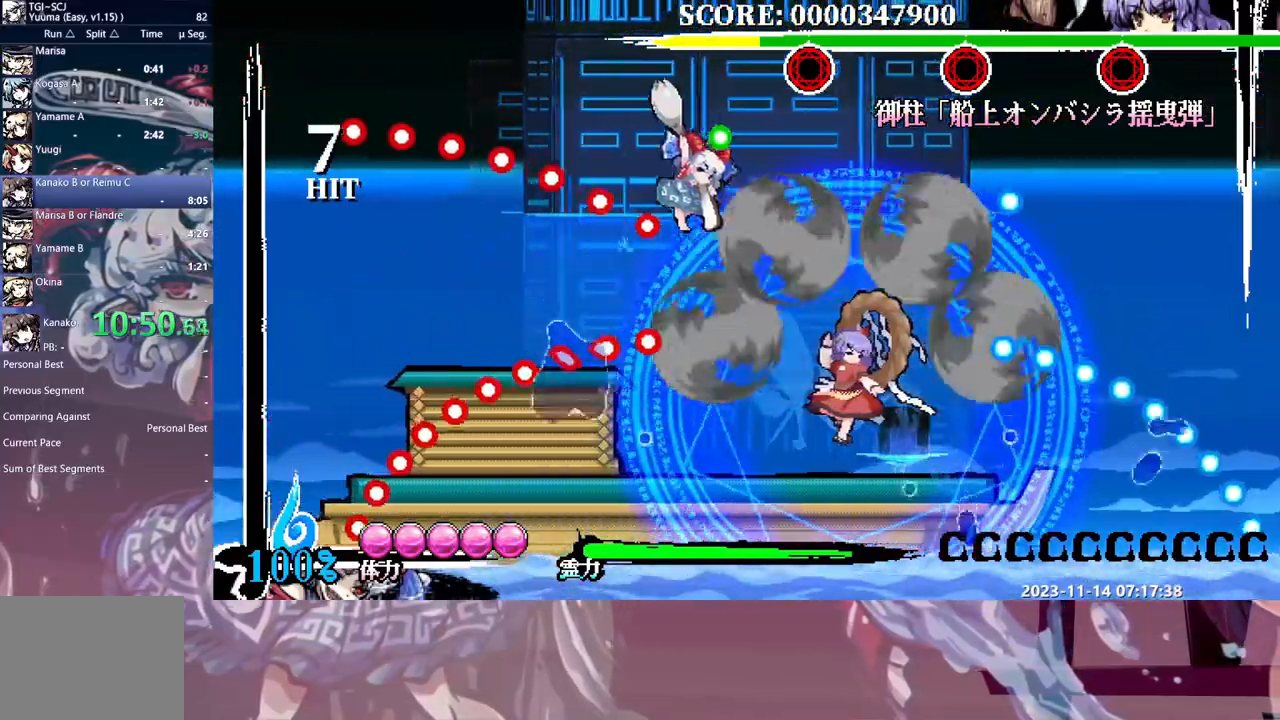
{"dt_ms": 500, "buttons": [], "events": [[317, "DPAD_RIGHT", "up"]]}
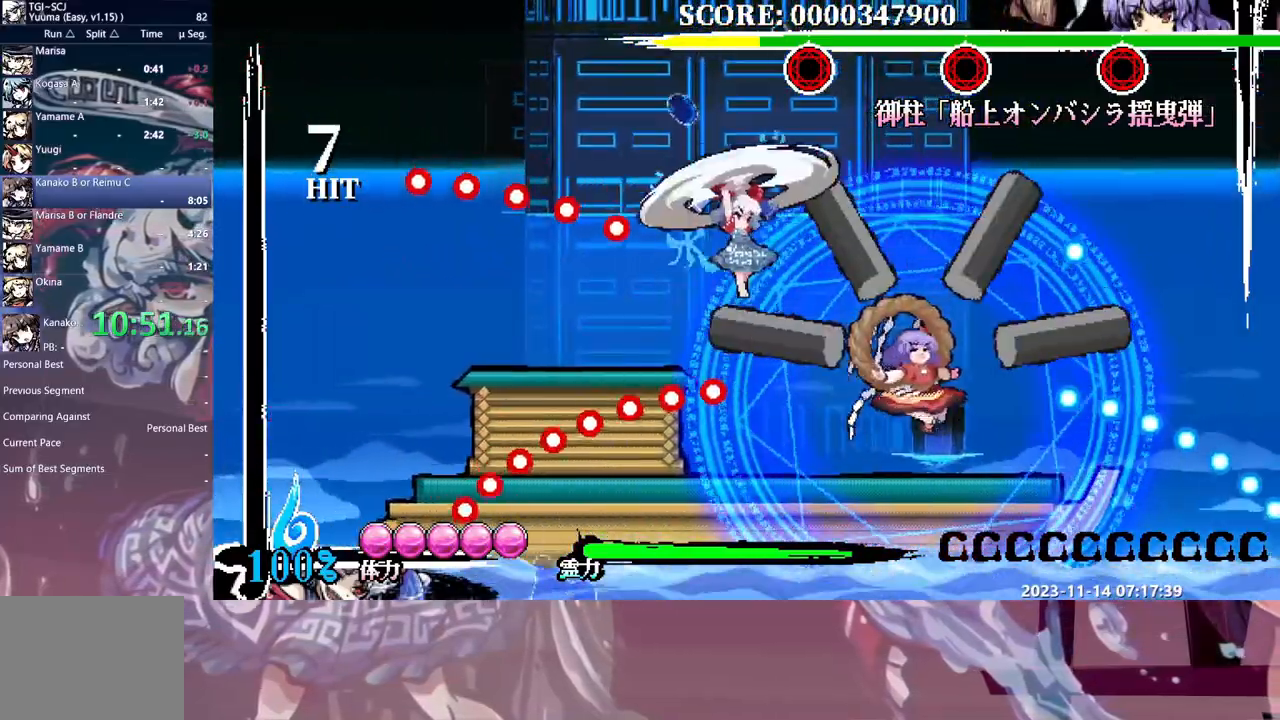
{"dt_ms": 500, "buttons": [], "events": [[117, "DPAD_RIGHT", "down"], [233, "DPAD_RIGHT", "up"]]}
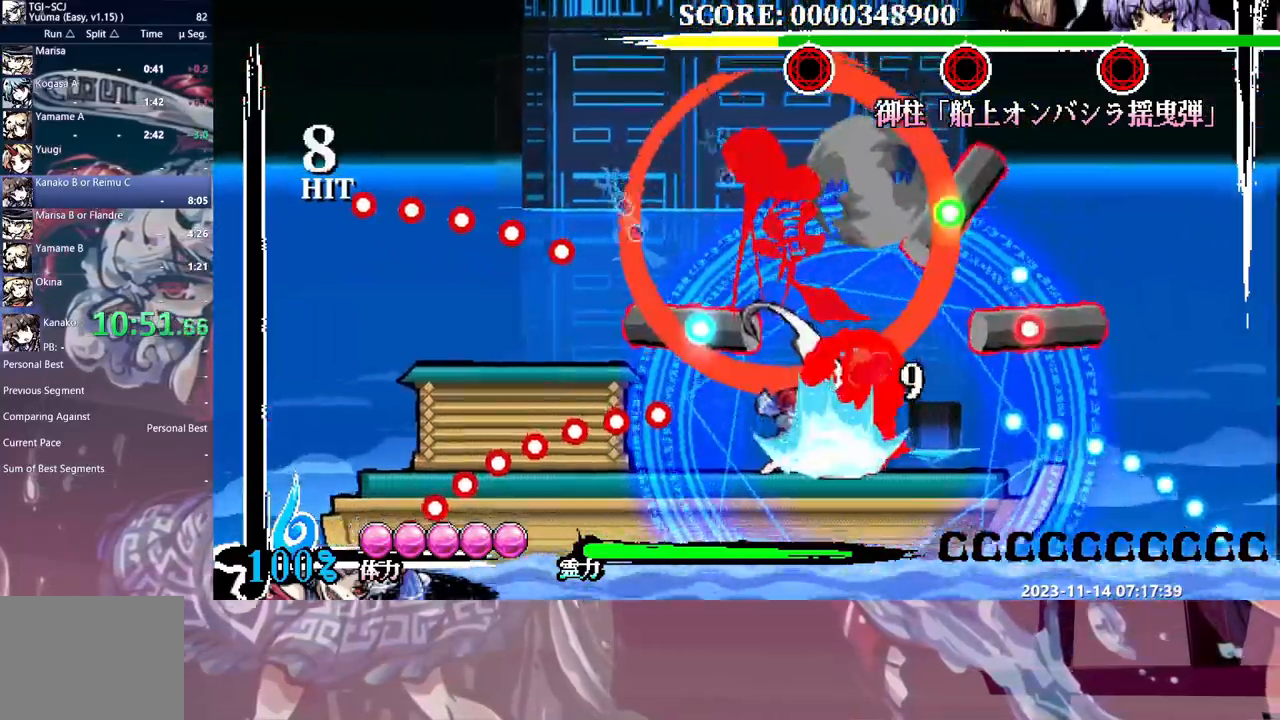
{"dt_ms": 500, "buttons": [], "events": []}
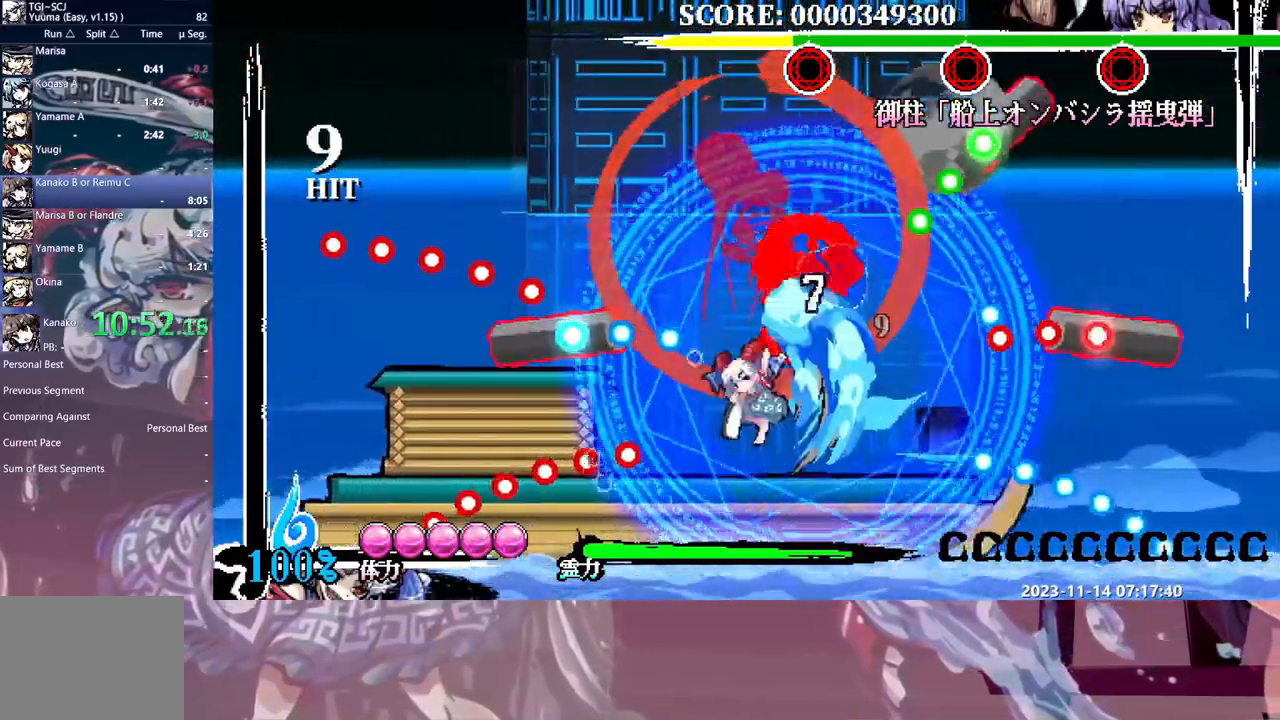
{"dt_ms": 500, "buttons": [], "events": [[317, "DPAD_UP", "down"], [350, "DPAD_UP", "up"]]}
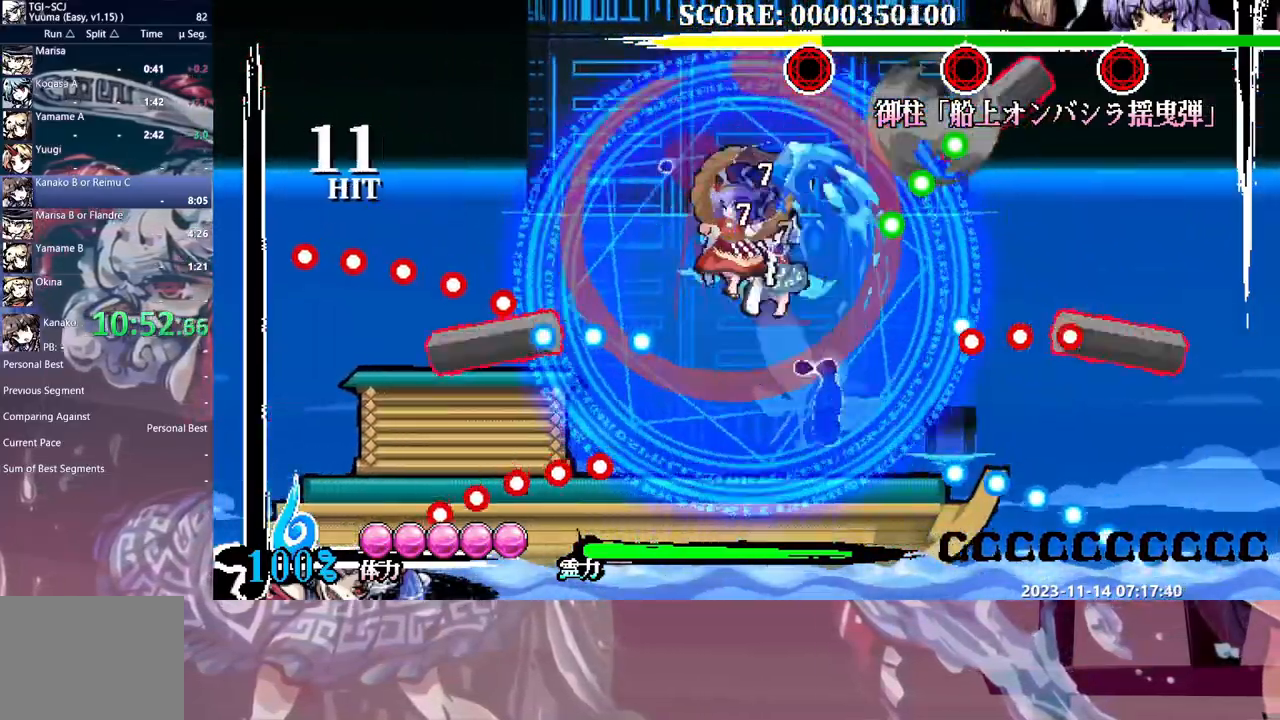
{"dt_ms": 500, "buttons": [], "events": []}
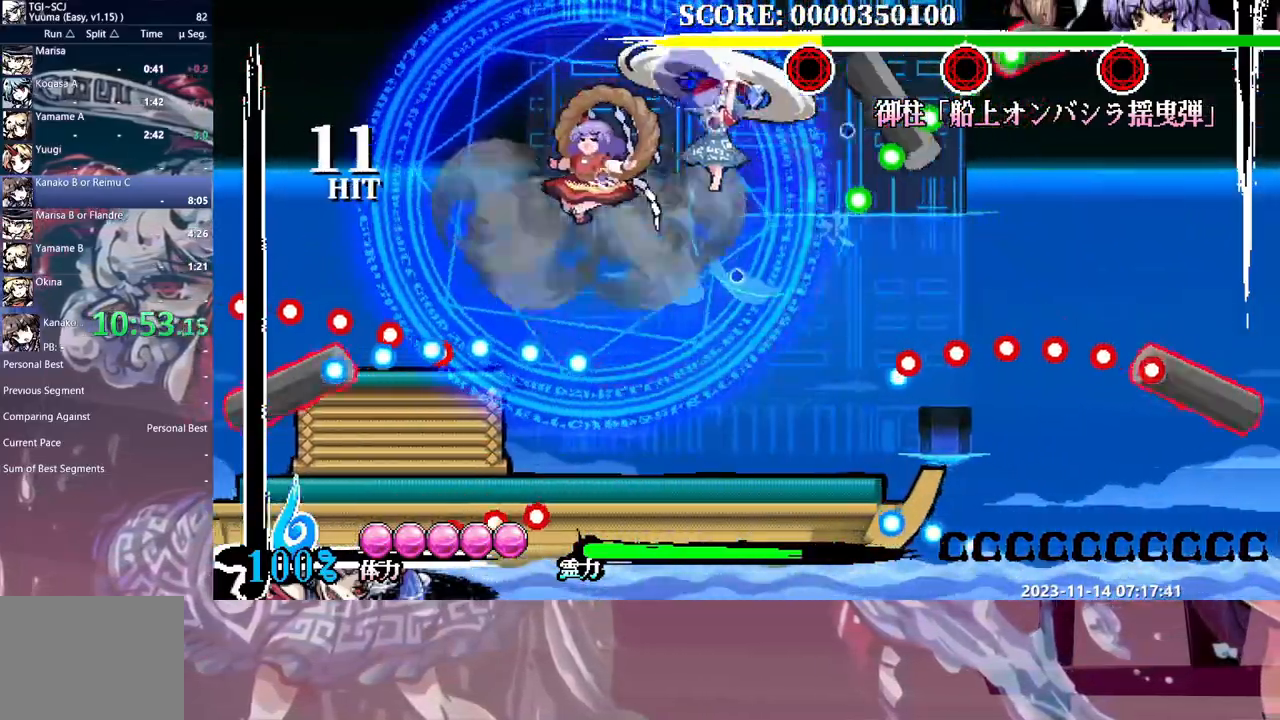
{"dt_ms": 500, "buttons": [], "events": [[233, "DPAD_UP", "down"], [317, "DPAD_UP", "up"]]}
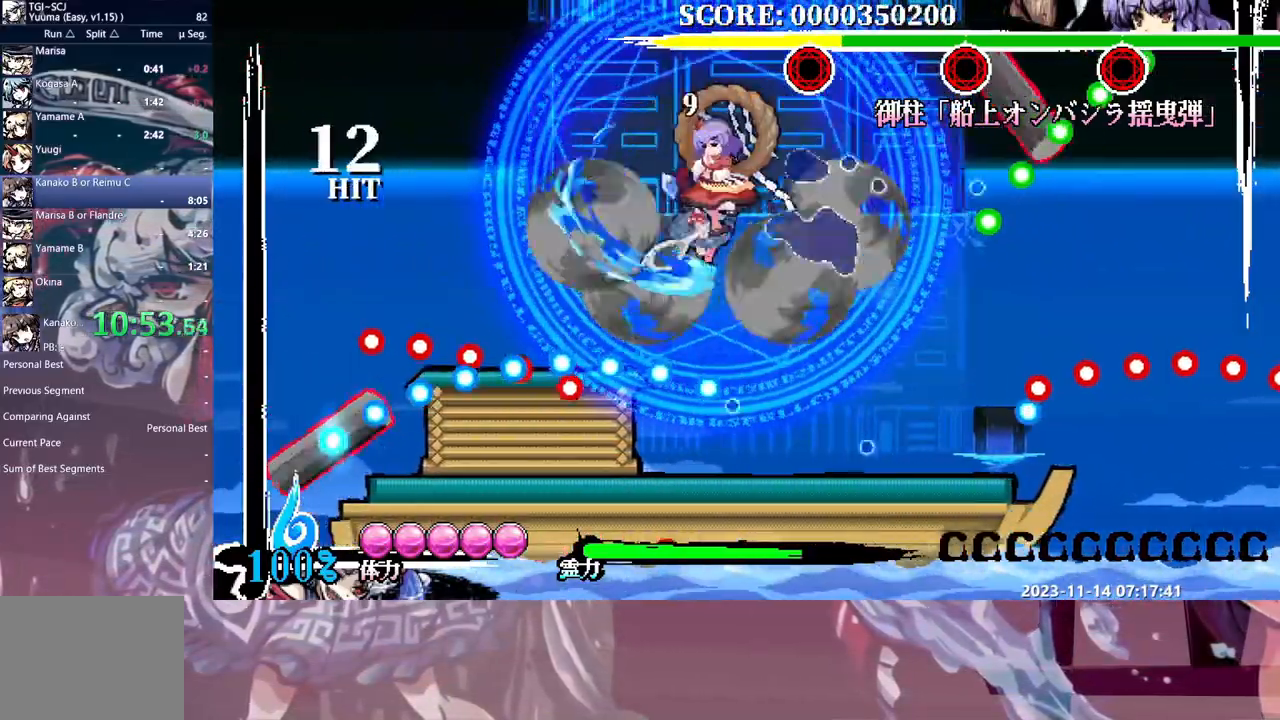
{"dt_ms": 500, "buttons": ["DPAD_RIGHT"], "events": [[233, "DPAD_UP", "down"], [283, "DPAD_UP", "up"], [300, "DPAD_RIGHT", "down"]]}
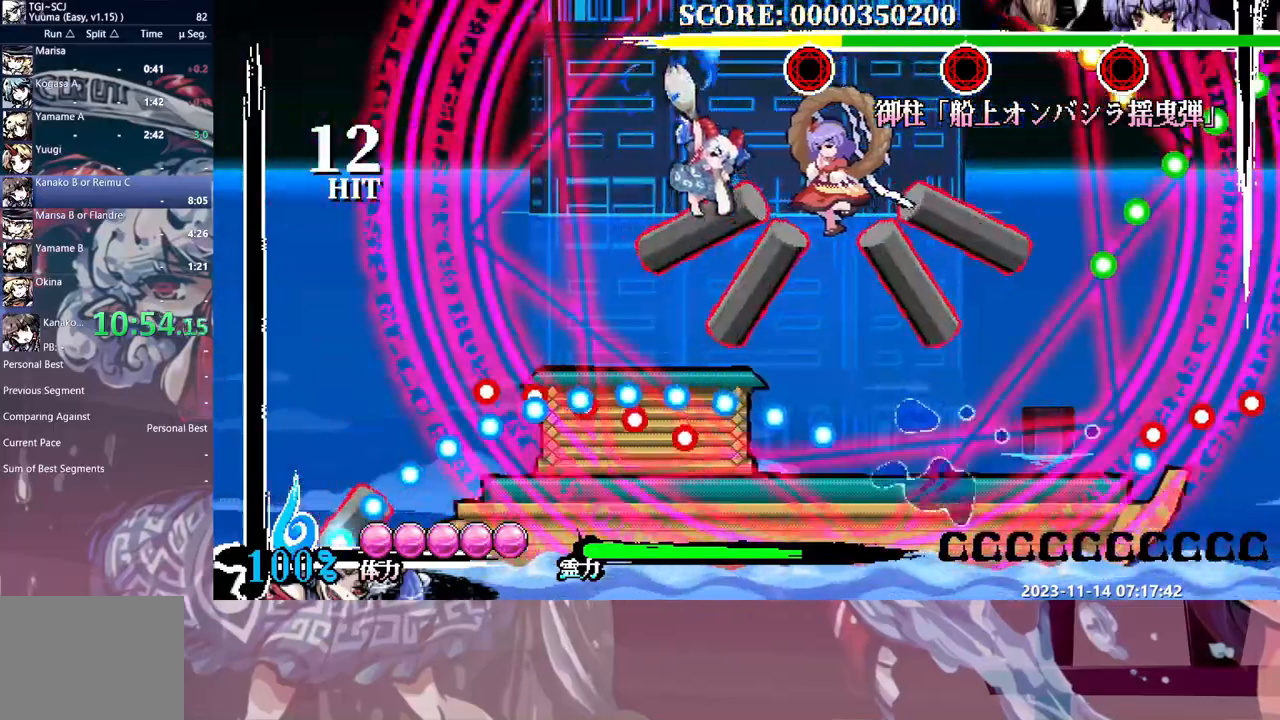
{"dt_ms": 500, "buttons": [], "events": [[333, "DPAD_RIGHT", "up"]]}
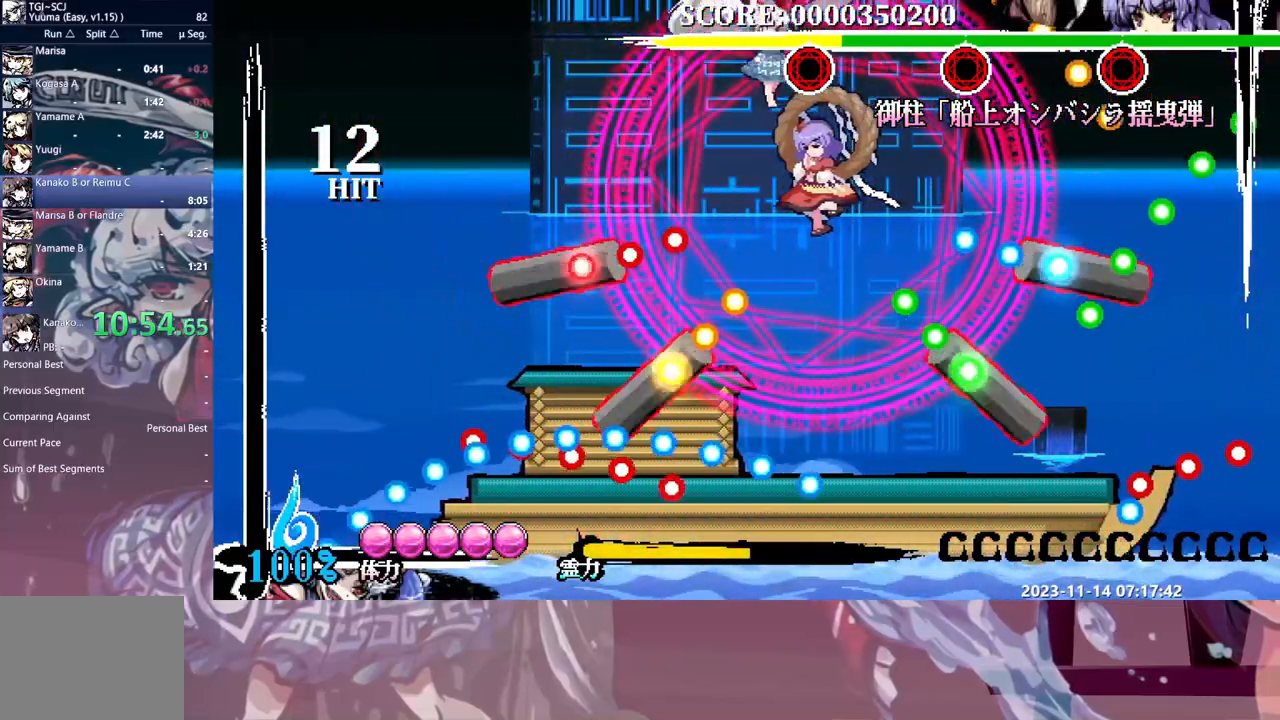
{"dt_ms": 500, "buttons": [], "events": [[200, "DPAD_RIGHT", "down"], [217, "DPAD_RIGHT", "up"]]}
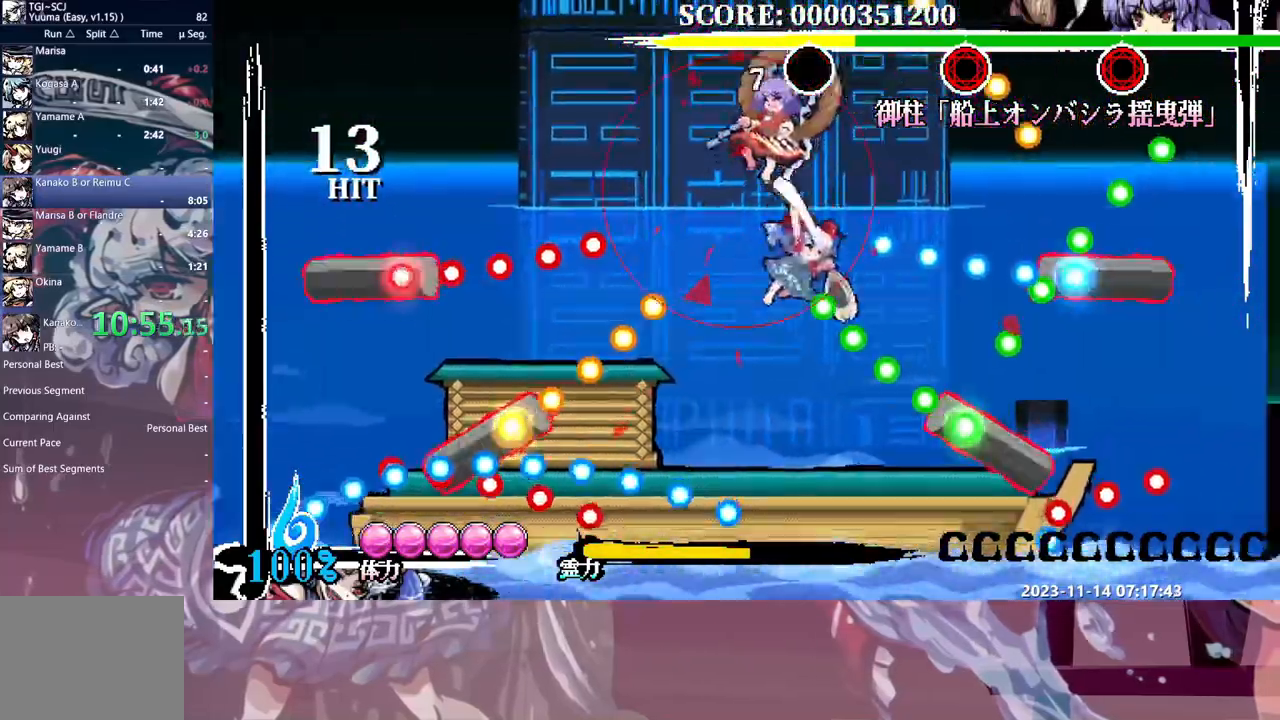
{"dt_ms": 500, "buttons": [], "events": []}
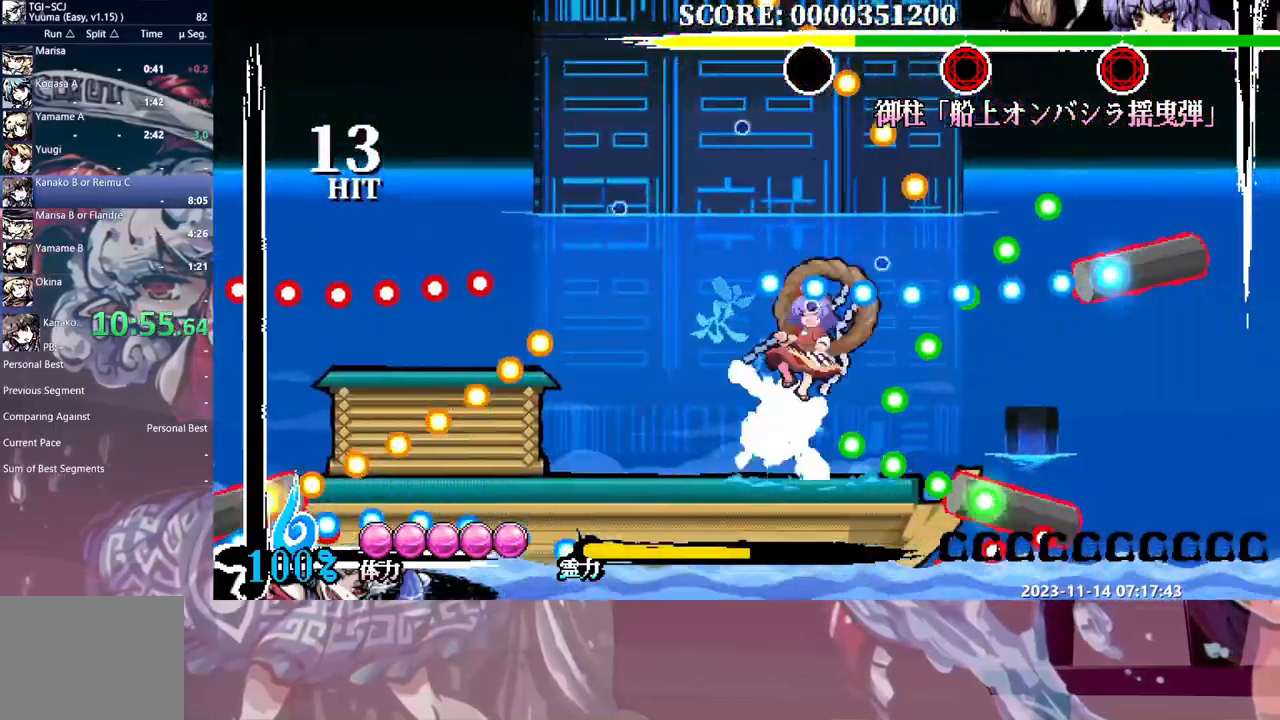
{"dt_ms": 500, "buttons": [], "events": []}
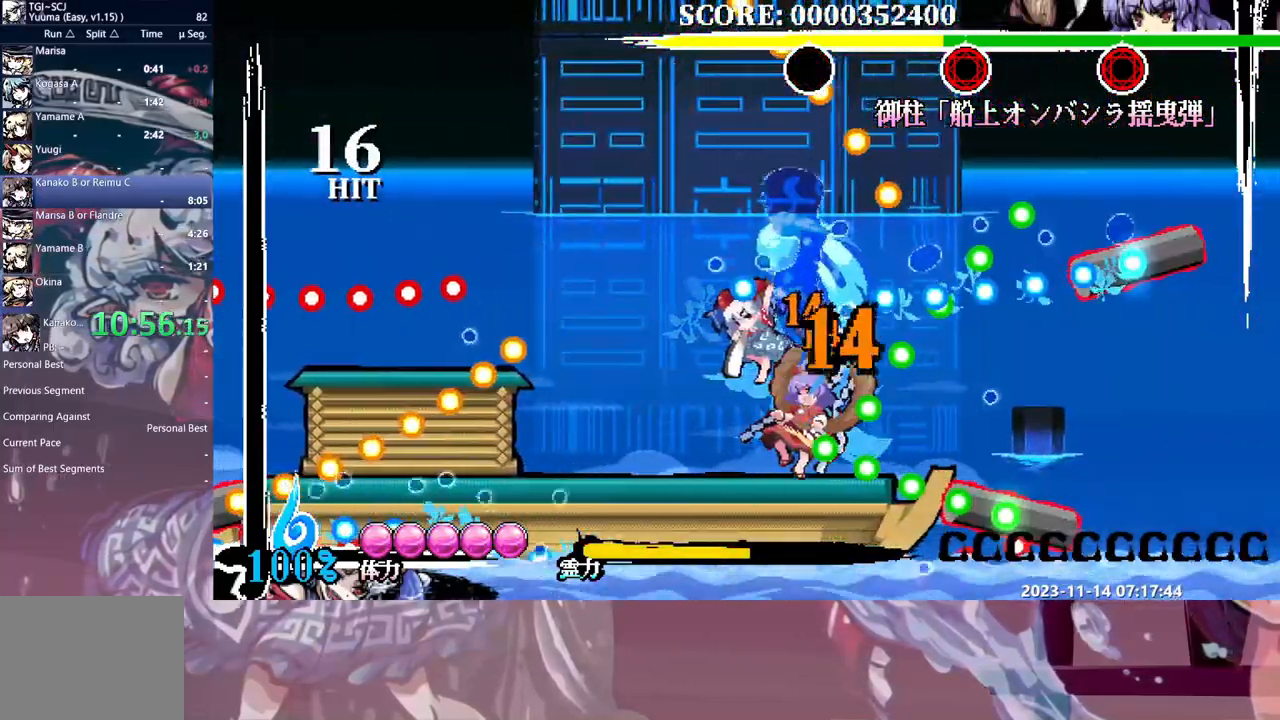
{"dt_ms": 500, "buttons": ["DPAD_RIGHT"], "events": [[100, "DPAD_RIGHT", "down"]]}
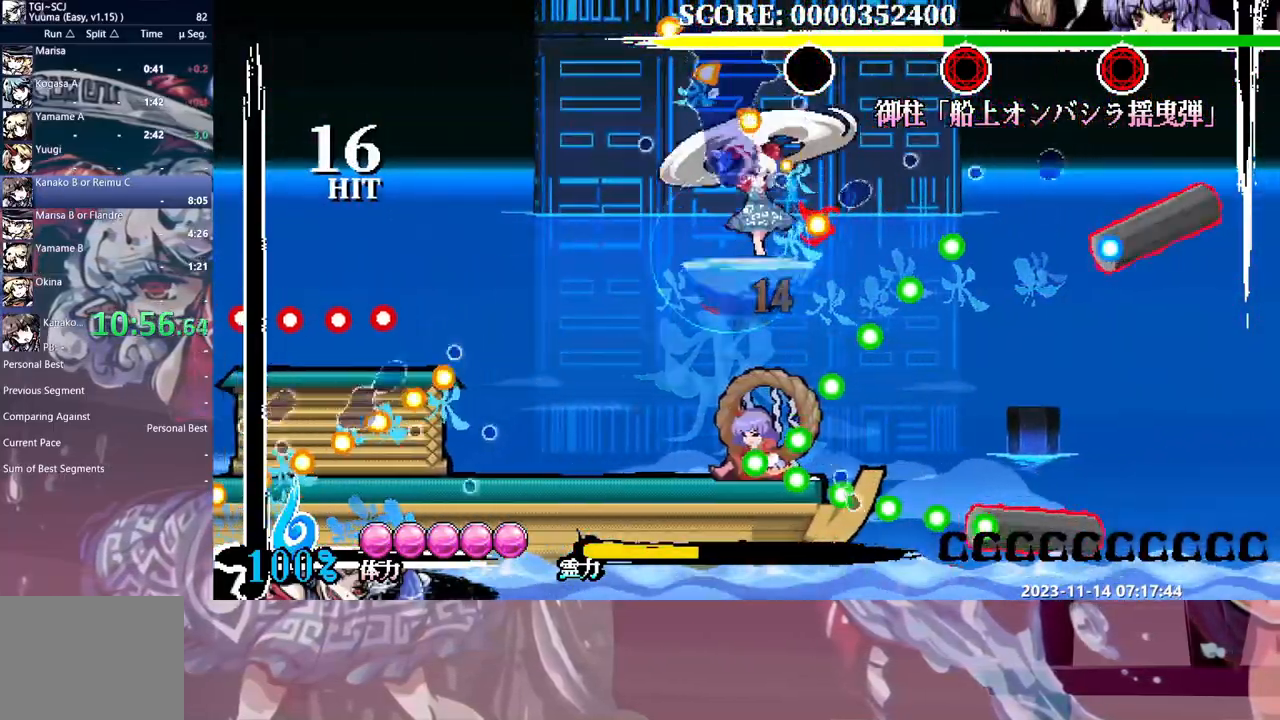
{"dt_ms": 500, "buttons": [], "events": [[167, "DPAD_RIGHT", "up"]]}
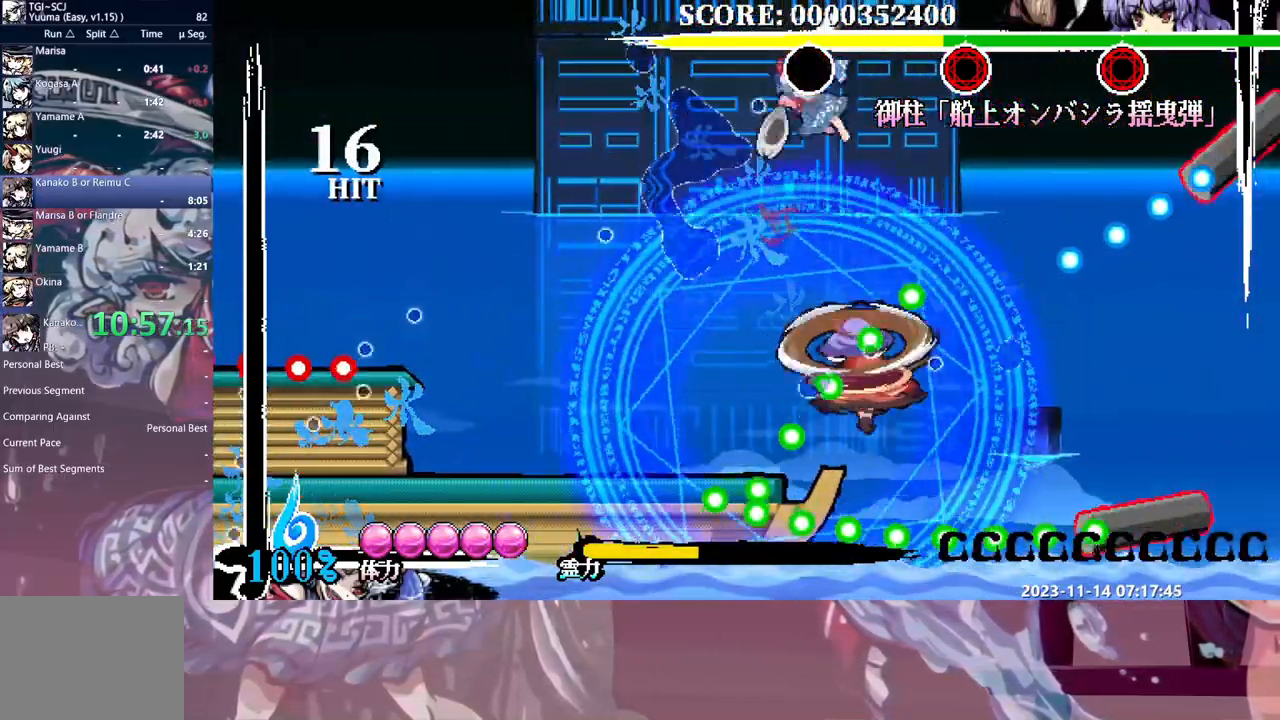
{"dt_ms": 500, "buttons": ["DPAD_RIGHT"], "events": [[100, "DPAD_DOWN", "down"], [217, "DPAD_DOWN", "up"], [467, "DPAD_RIGHT", "down"]]}
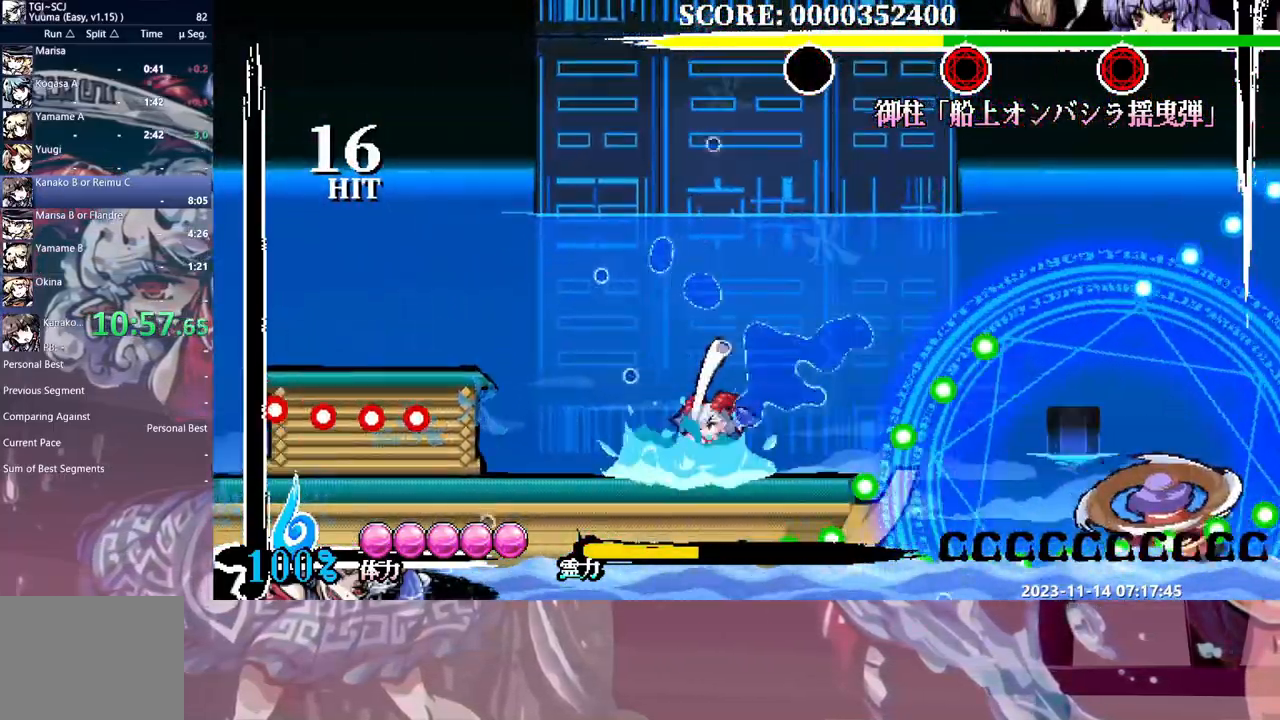
{"dt_ms": 500, "buttons": ["DPAD_RIGHT"], "events": []}
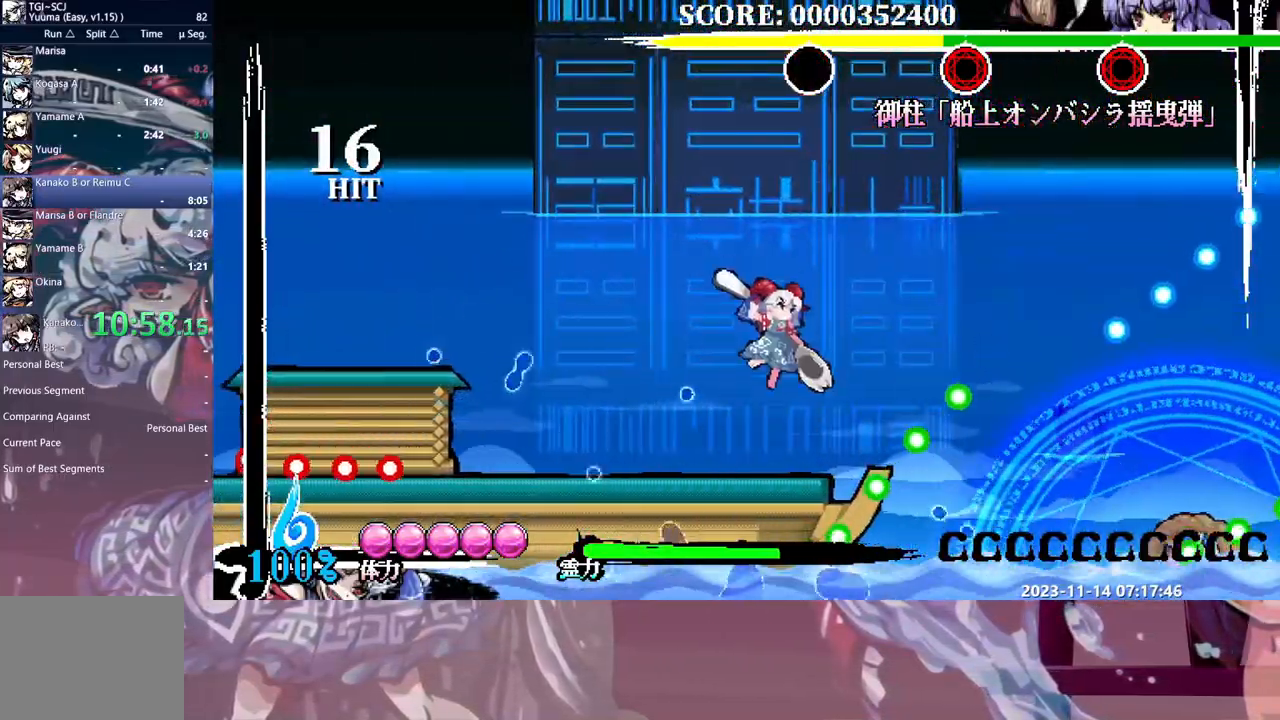
{"dt_ms": 500, "buttons": ["DPAD_RIGHT"], "events": []}
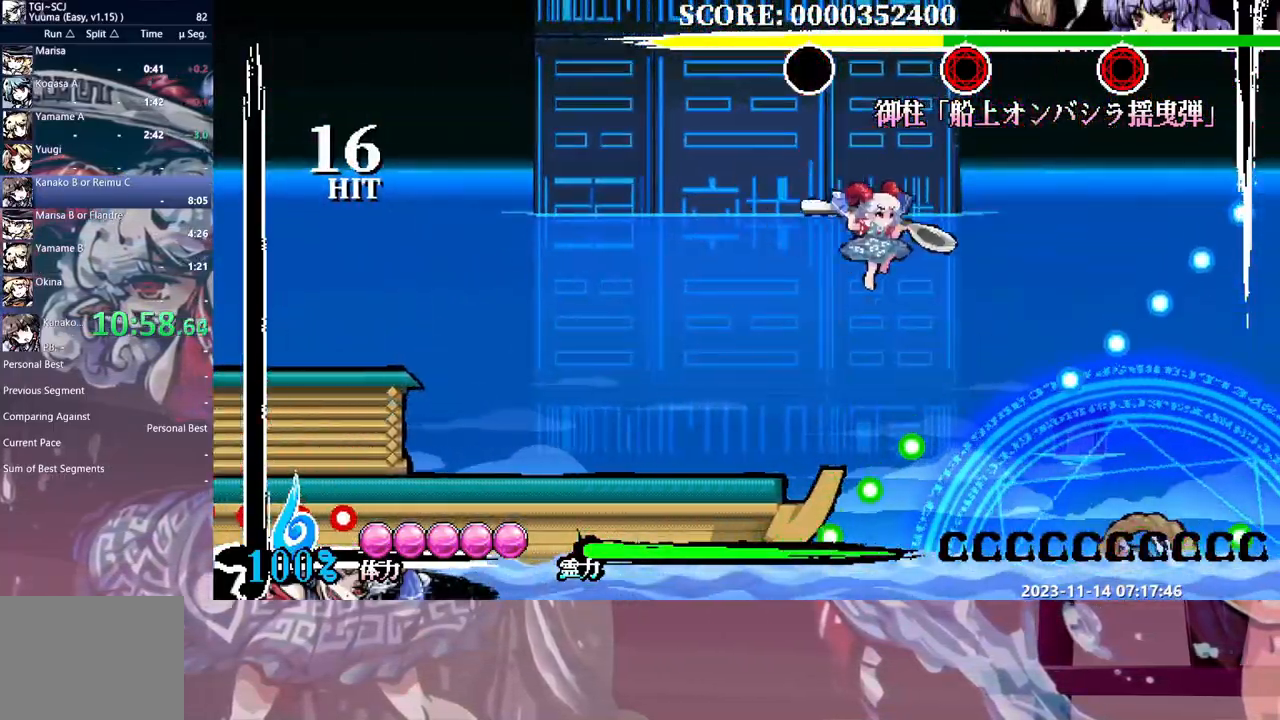
{"dt_ms": 500, "buttons": [], "events": [[417, "DPAD_RIGHT", "up"]]}
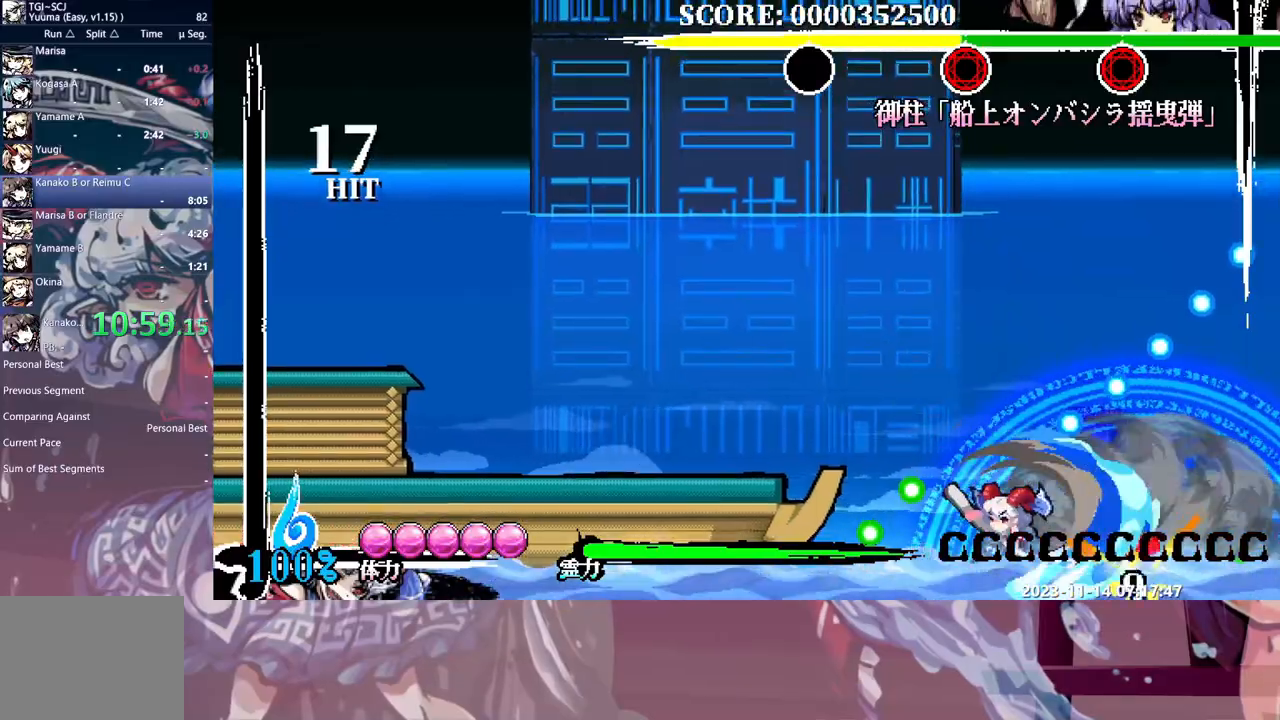
{"dt_ms": 500, "buttons": [], "events": []}
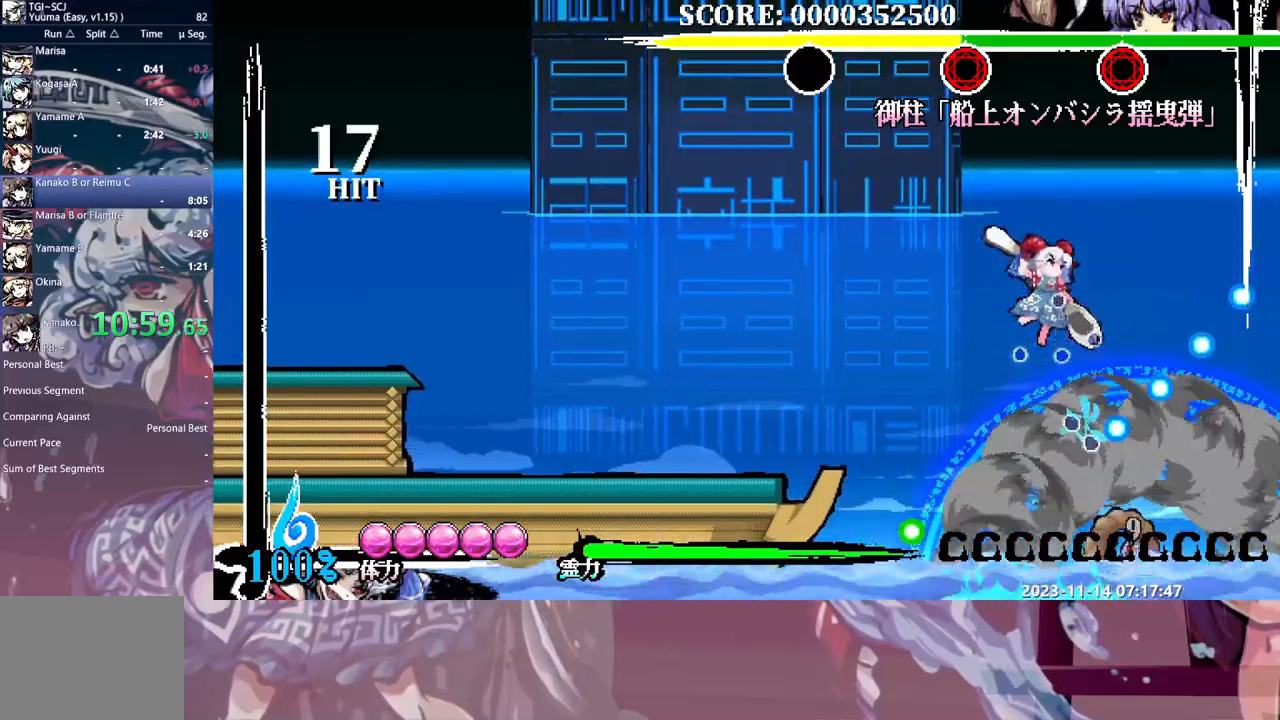
{"dt_ms": 500, "buttons": [], "events": []}
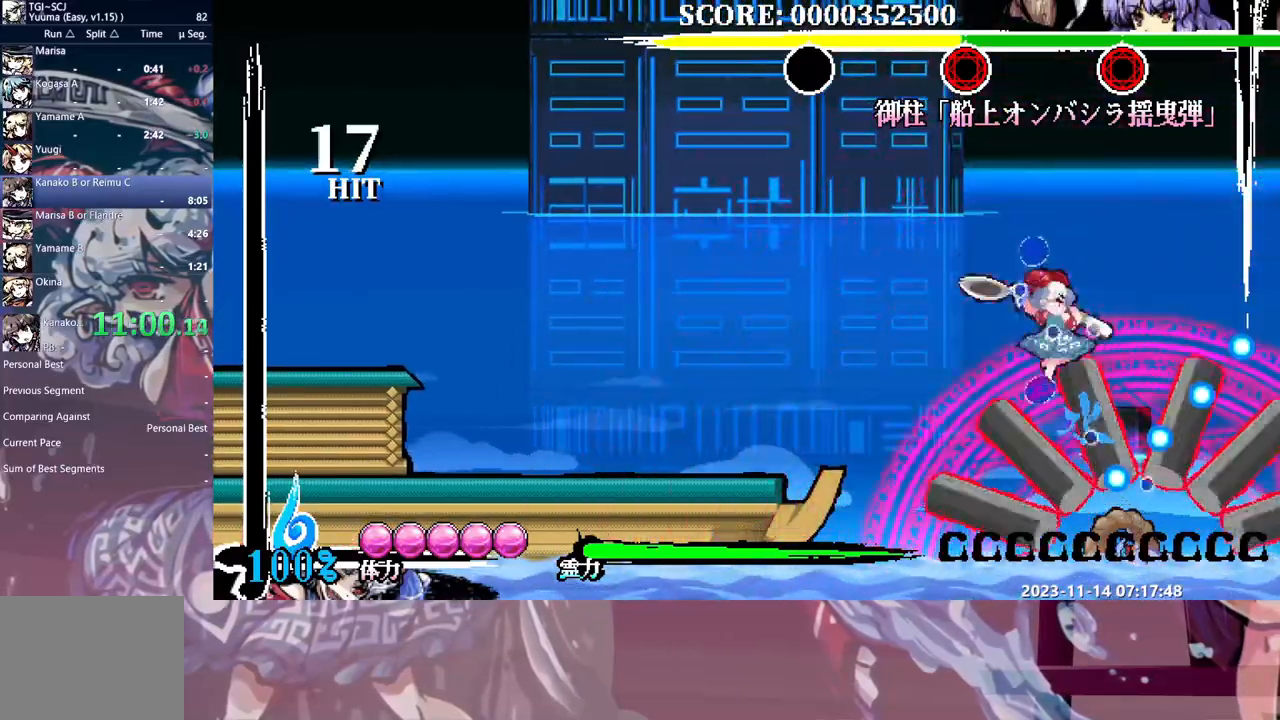
{"dt_ms": 500, "buttons": []}
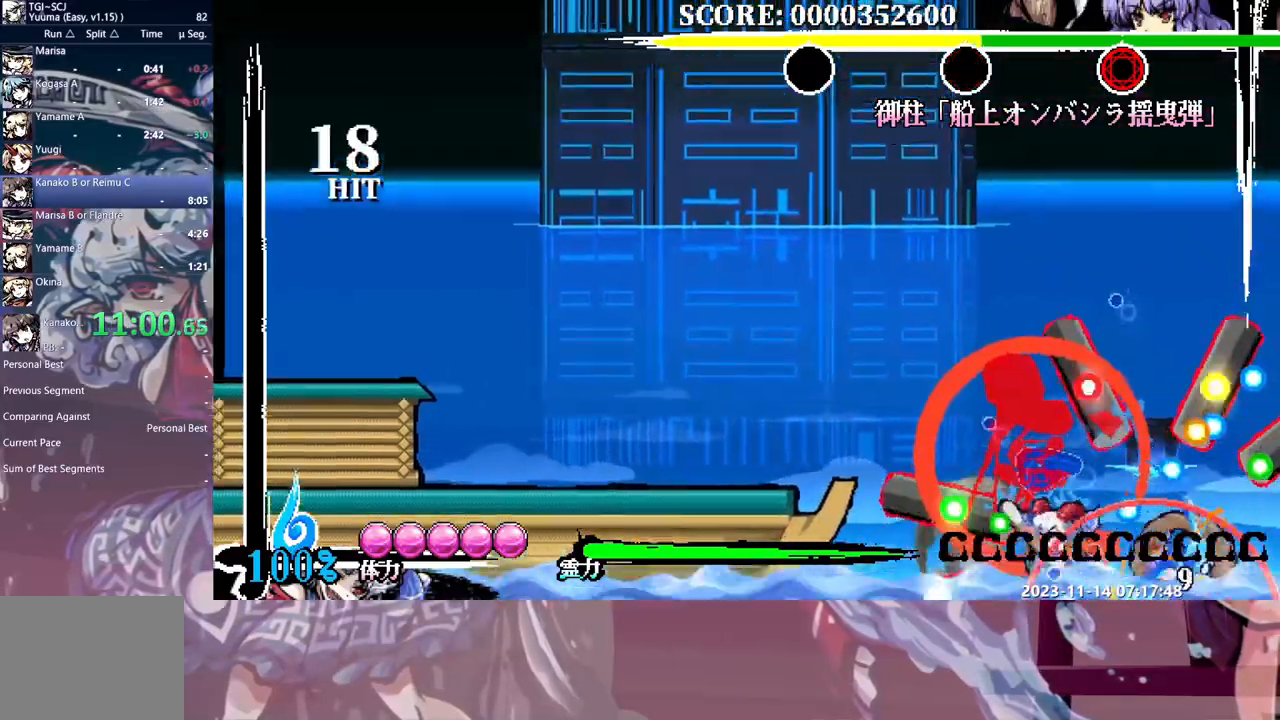
{"dt_ms": 500, "buttons": [], "events": []}
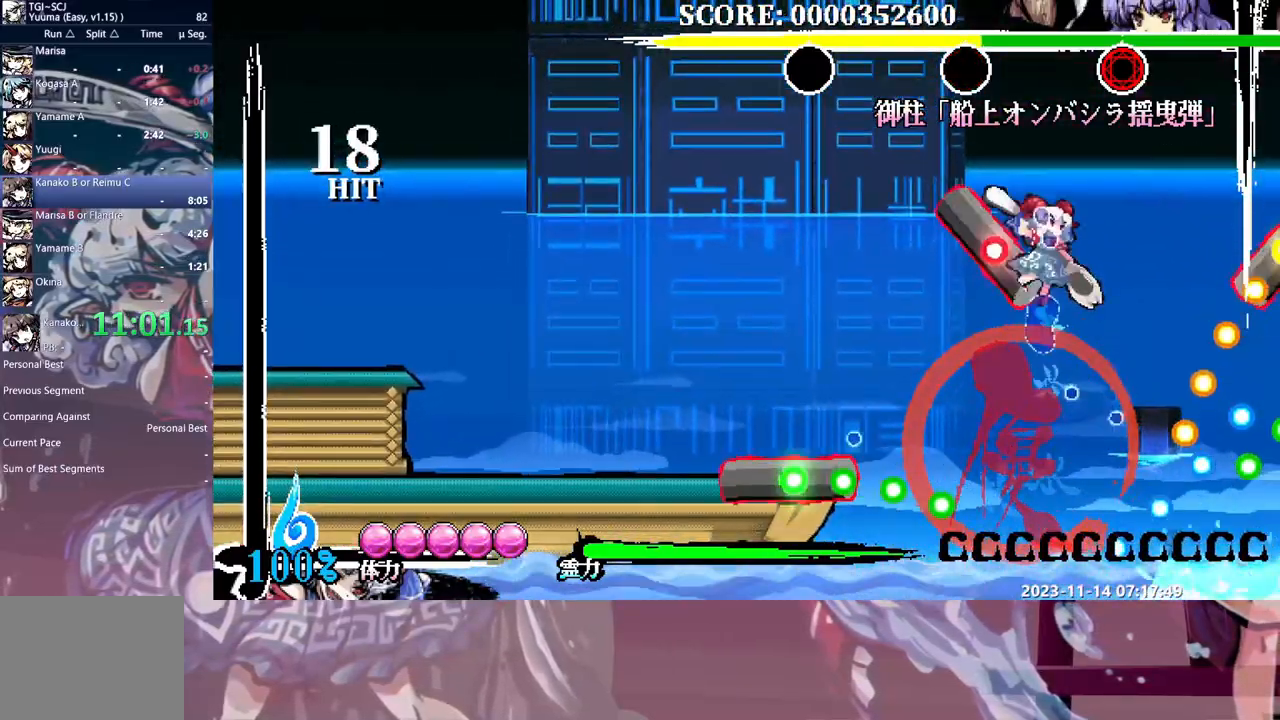
{"dt_ms": 500, "buttons": []}
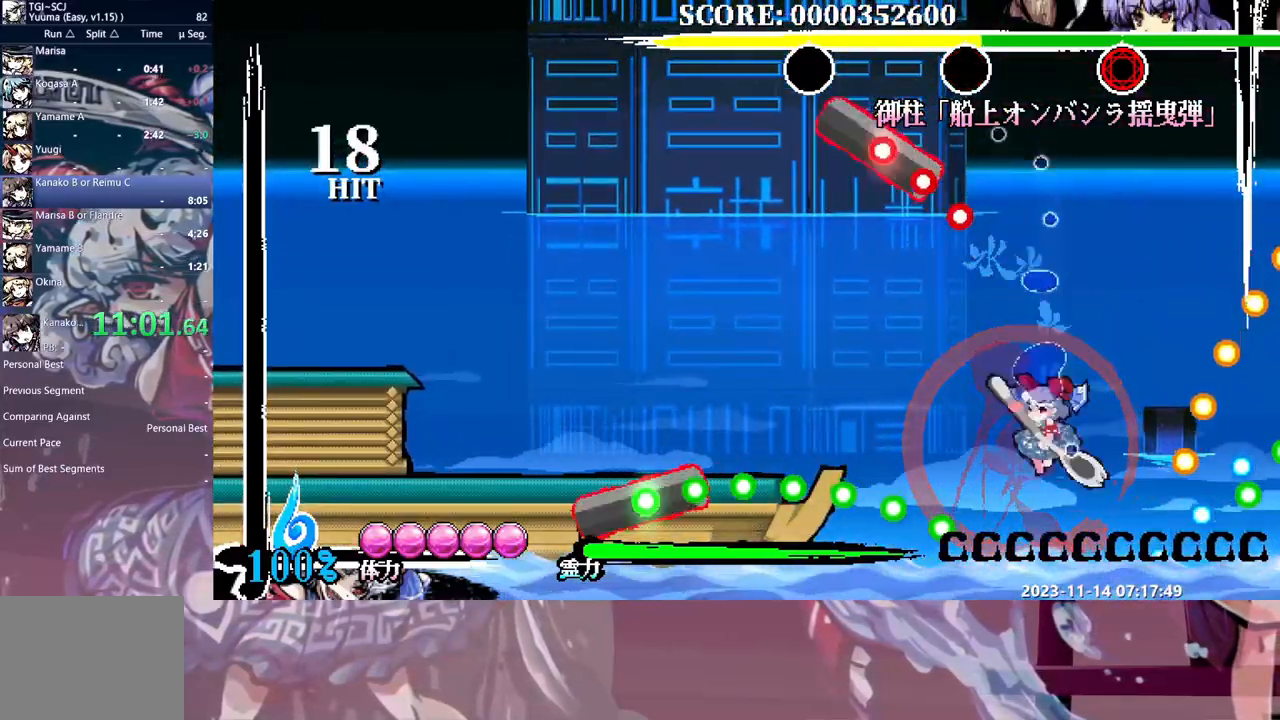
{"dt_ms": 500, "buttons": [], "events": []}
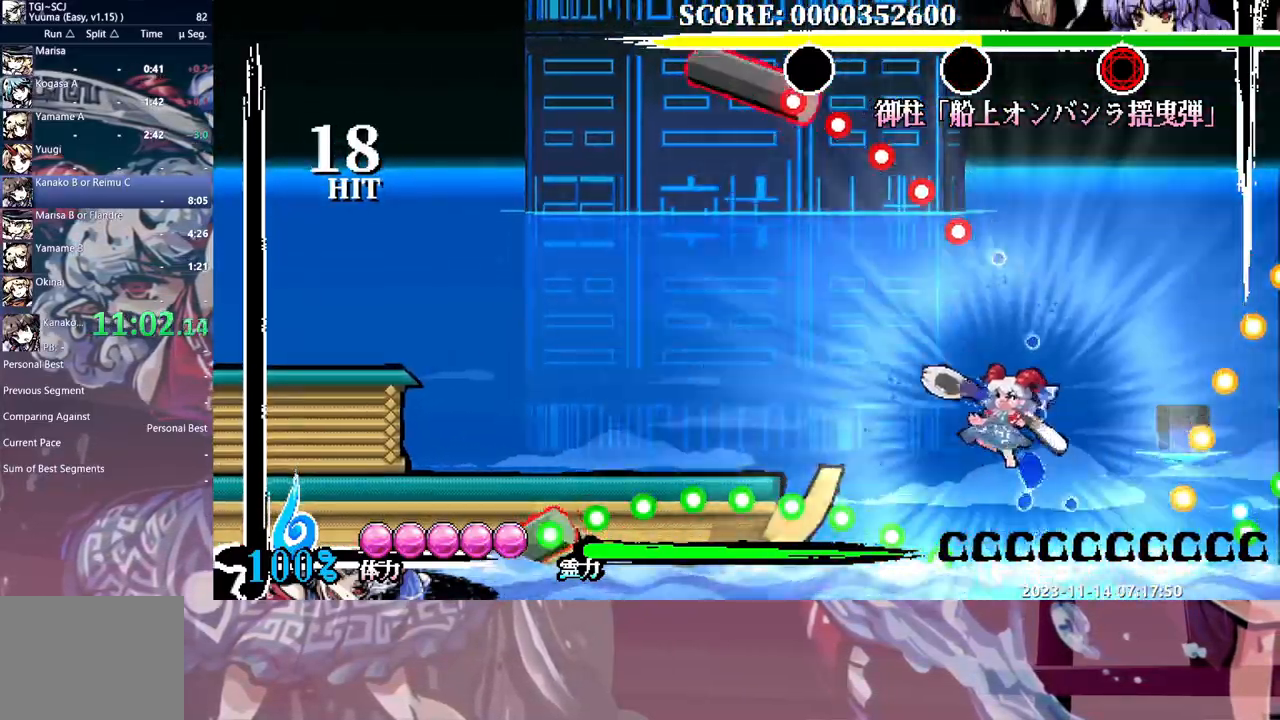
{"dt_ms": 500, "buttons": [], "events": []}